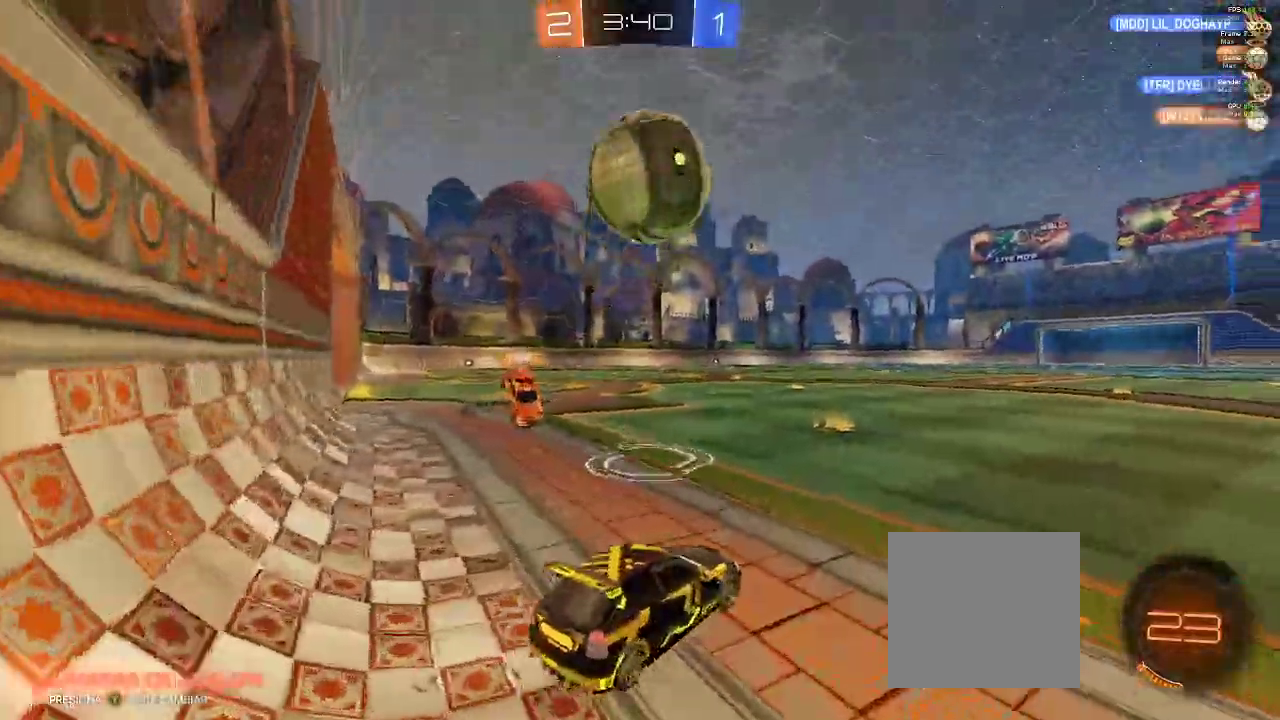
Gameplay with a controller (Xbox layout); each line is a JSON object with the inputs held at the frame after it. "events" lists button and stick changes between this image and that frame as [ms after this image, input, new state], when the widget could be followed in between.
{"buttons": ["R2"], "left_stick": "center", "right_stick": "center", "events": [[67, "R2", "down"], [100, "L2", "up"], [133, "left_stick", "center"]]}
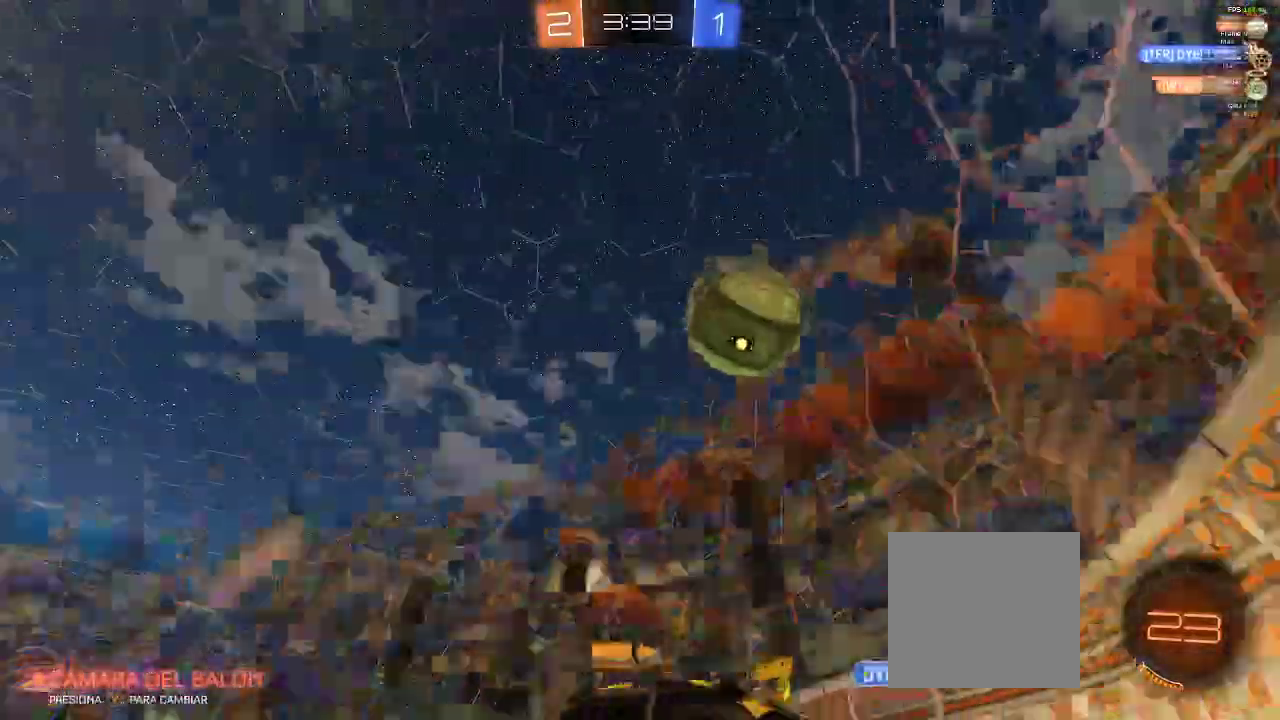
{"buttons": ["R2"], "left_stick": "center", "right_stick": "center", "events": [[33, "left_stick", "left"], [100, "L2", "down"], [133, "B", "down"], [183, "L2", "up"], [267, "left_stick", "center"], [333, "L2", "down"], [383, "L2", "up"], [400, "B", "up"]]}
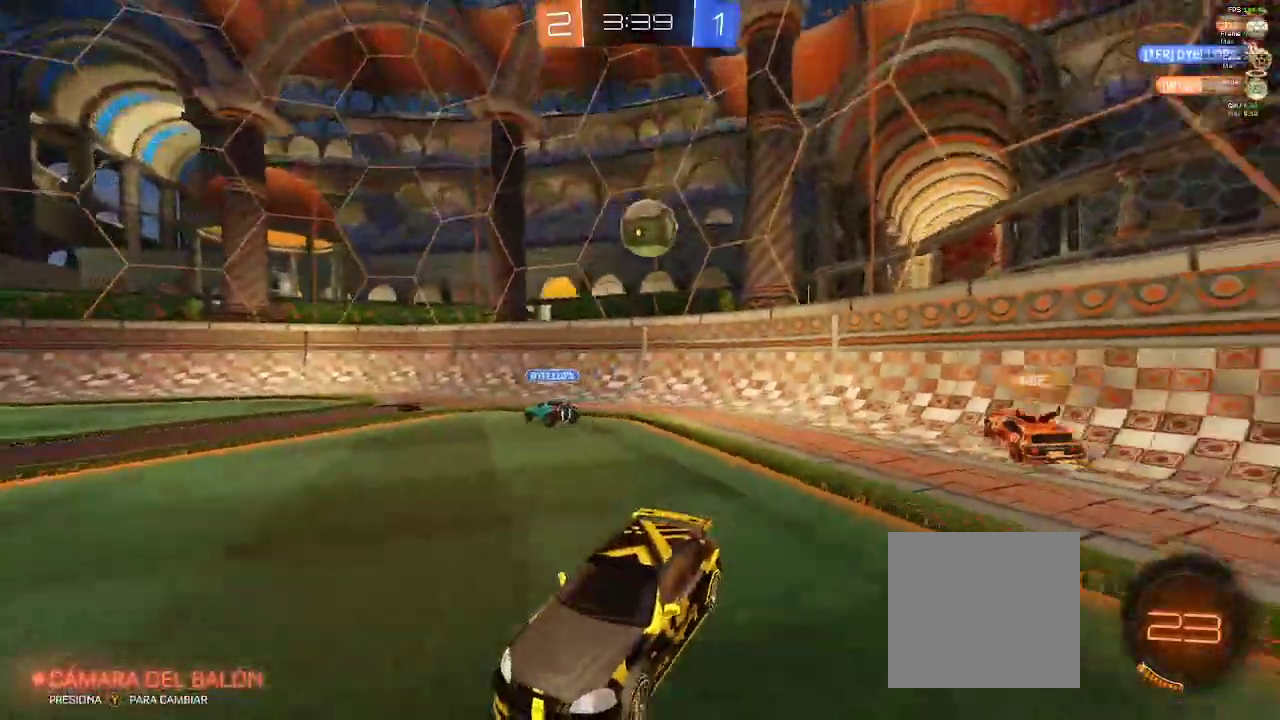
{"buttons": ["X", "R2"], "left_stick": "left", "right_stick": "center", "events": [[100, "left_stick", "left"], [317, "X", "down"]]}
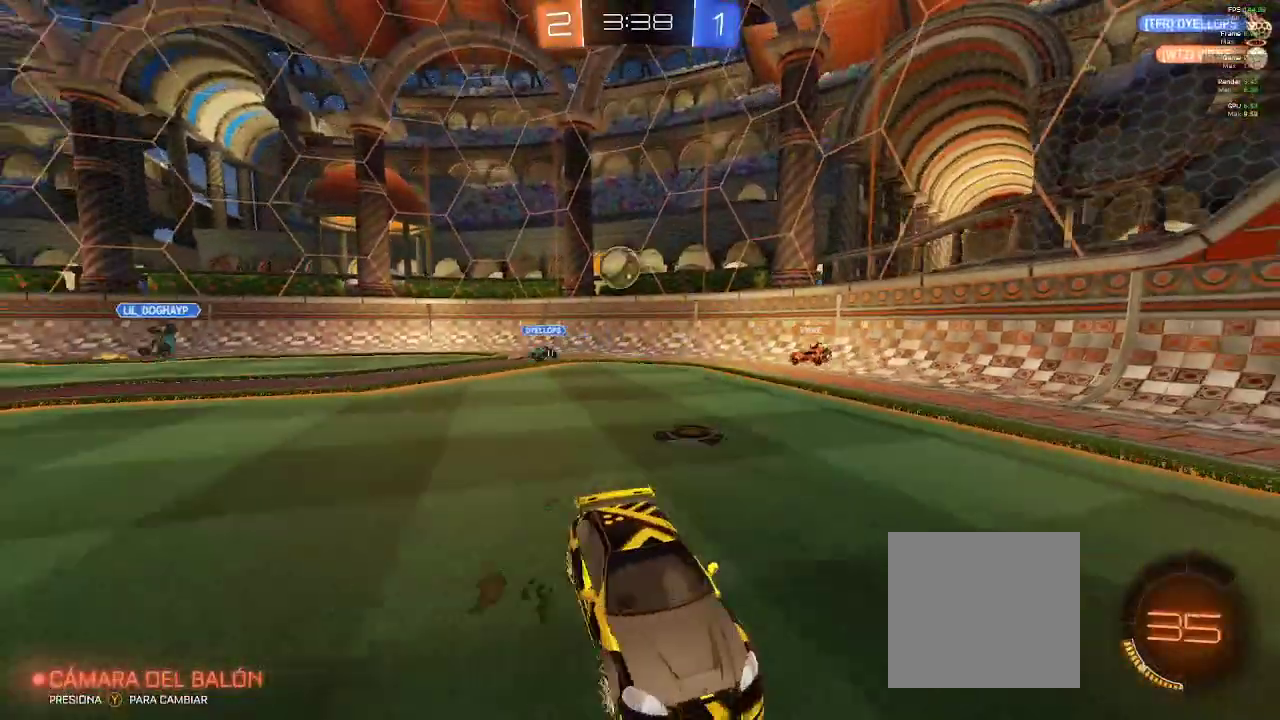
{"buttons": ["R2"], "left_stick": "down-right", "right_stick": "center", "events": [[117, "X", "up"], [467, "left_stick", "down-right"]]}
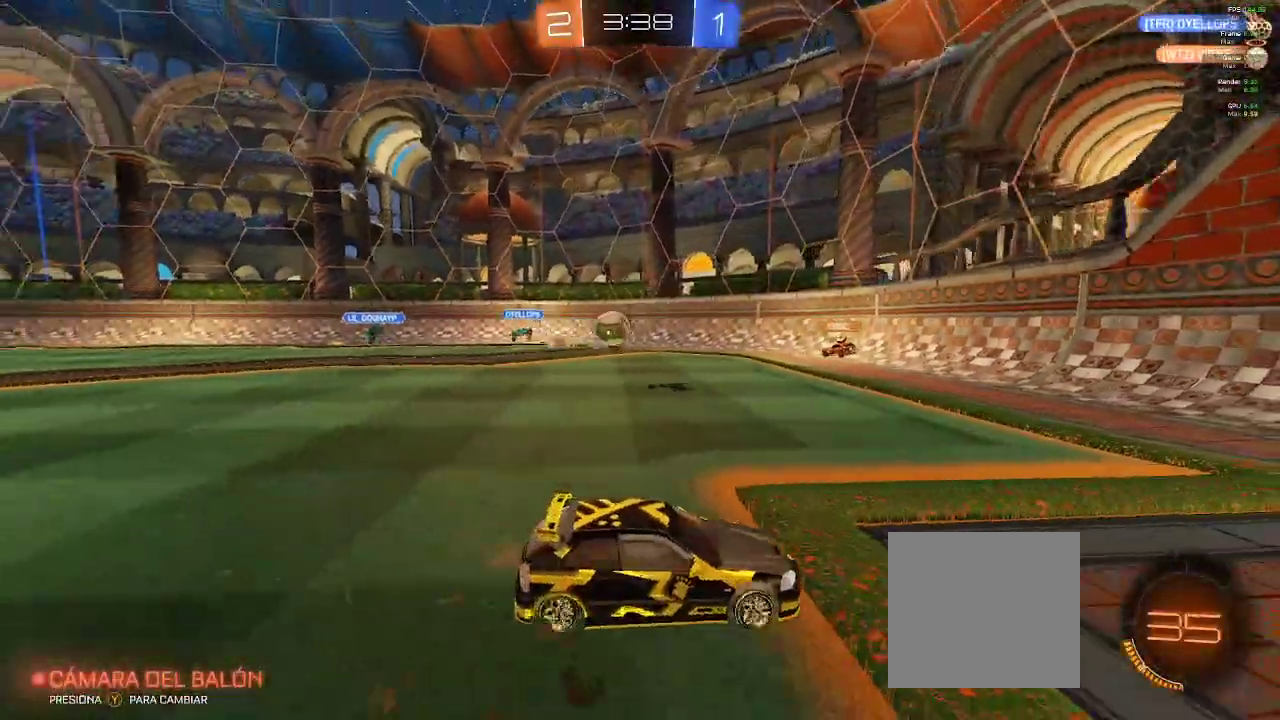
{"buttons": ["R1", "R2"], "left_stick": "right", "right_stick": "center", "events": [[17, "left_stick", "right"], [150, "R1", "down"]]}
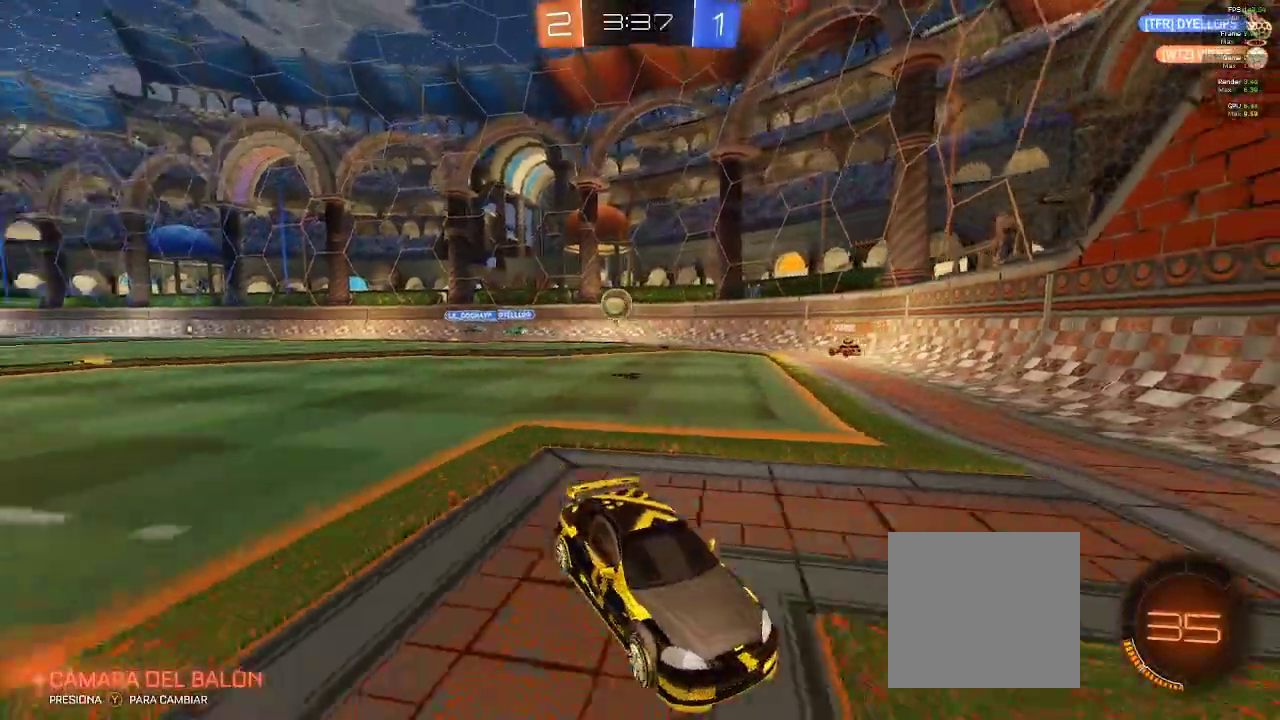
{"buttons": ["X", "R1", "R2"], "left_stick": "right", "right_stick": "center", "events": [[250, "X", "down"]]}
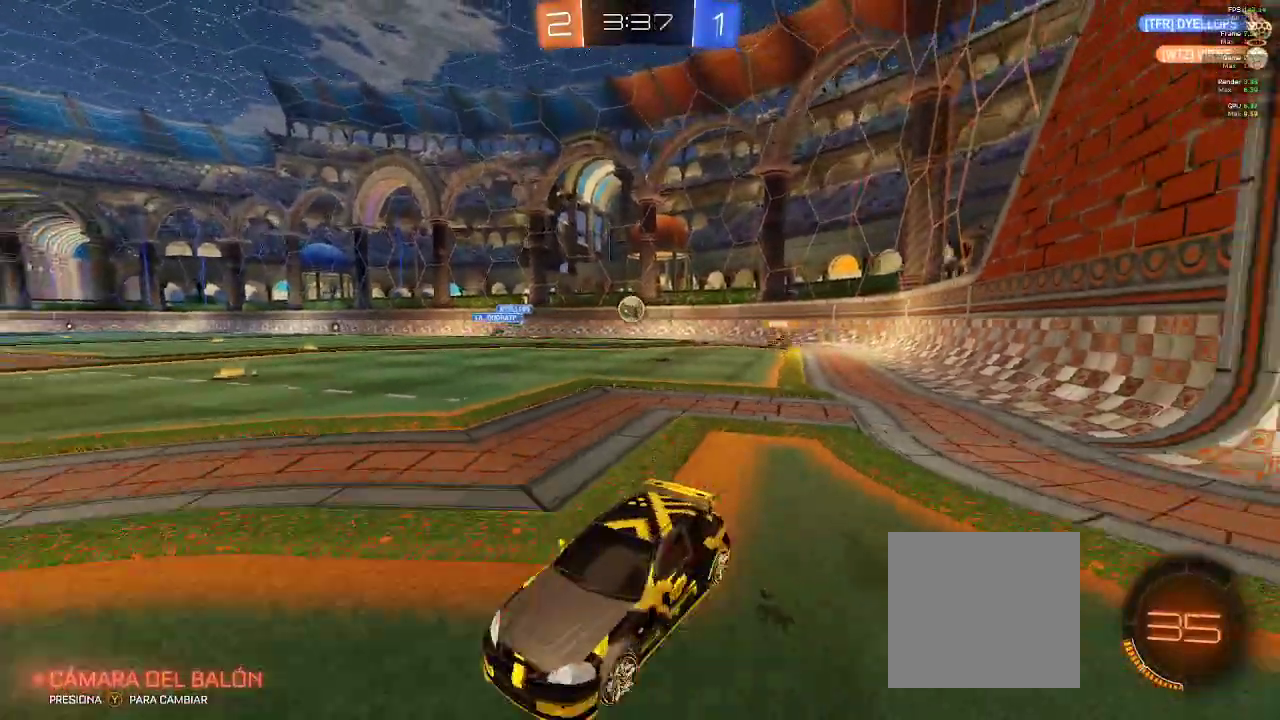
{"buttons": ["R1", "R2"], "left_stick": "left", "right_stick": "center", "events": [[117, "X", "up"], [300, "left_stick", "left"]]}
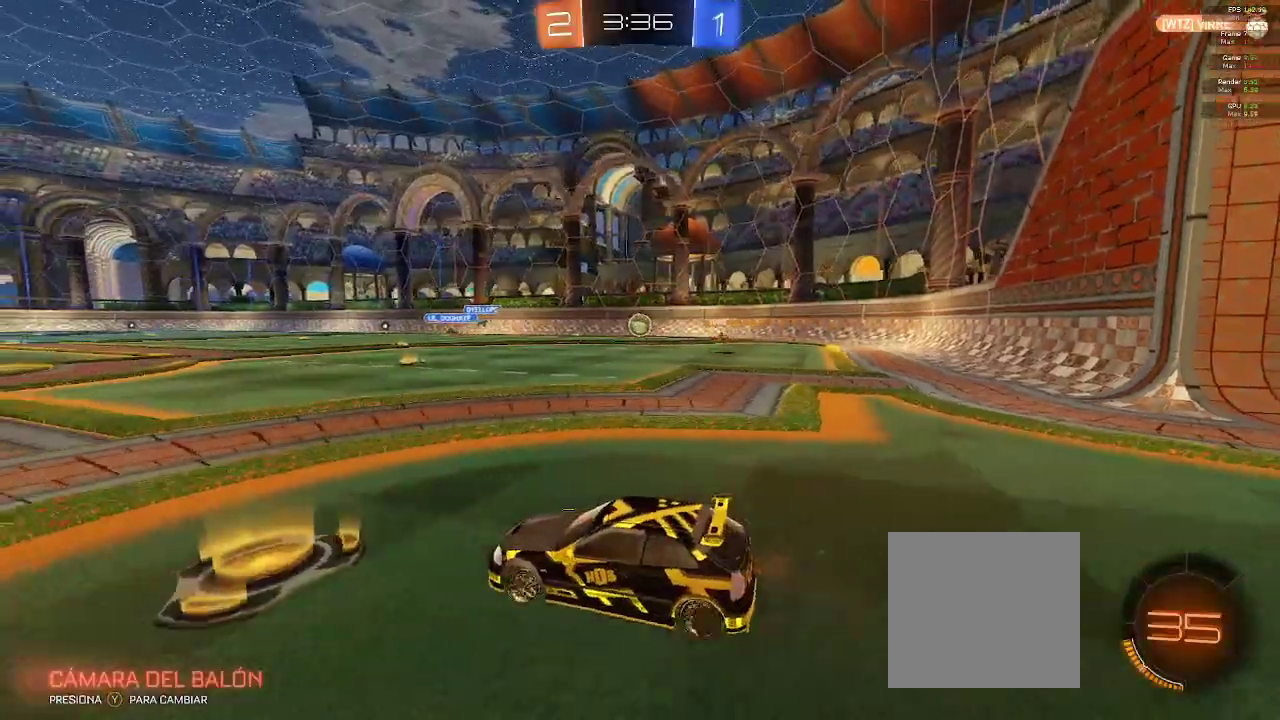
{"buttons": ["R2"], "left_stick": "center", "right_stick": "center", "events": [[333, "R1", "up"], [450, "left_stick", "center"]]}
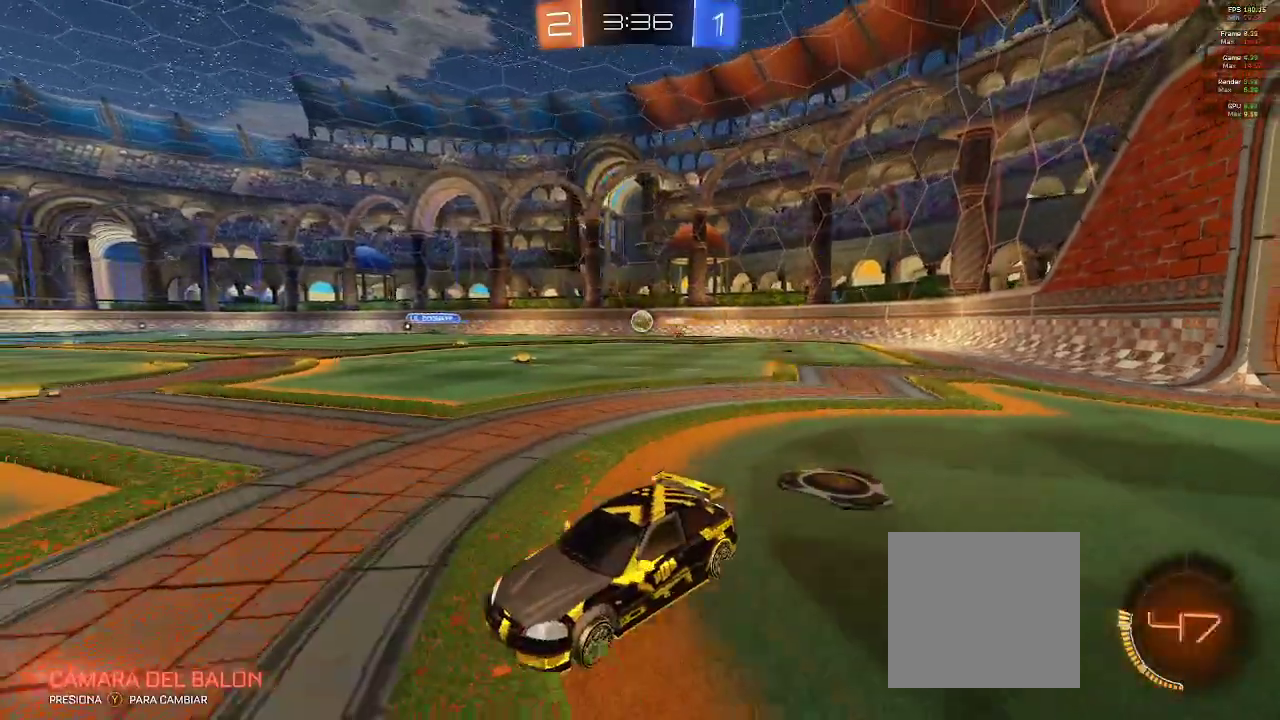
{"buttons": ["R1", "R2"], "left_stick": "right", "right_stick": "center", "events": [[83, "left_stick", "left"], [300, "left_stick", "center"], [433, "R1", "down"], [483, "left_stick", "right"]]}
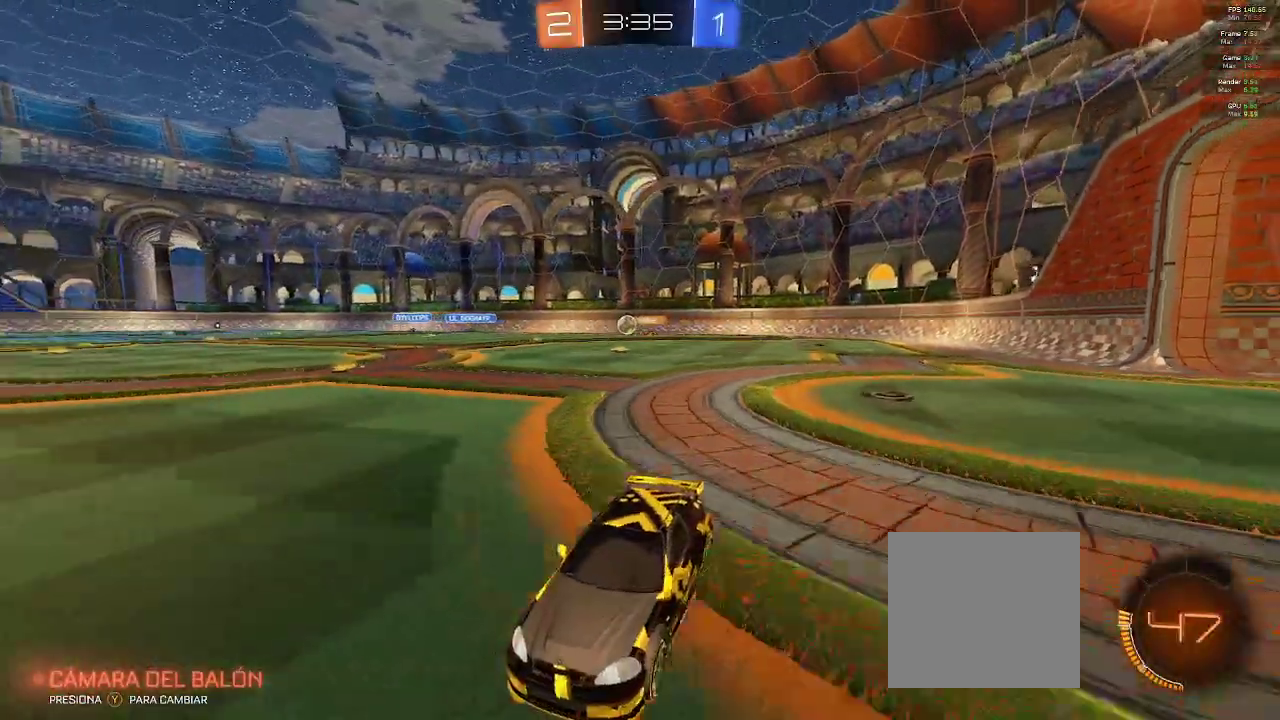
{"buttons": ["R2"], "left_stick": "right", "right_stick": "center", "events": [[500, "R1", "up"]]}
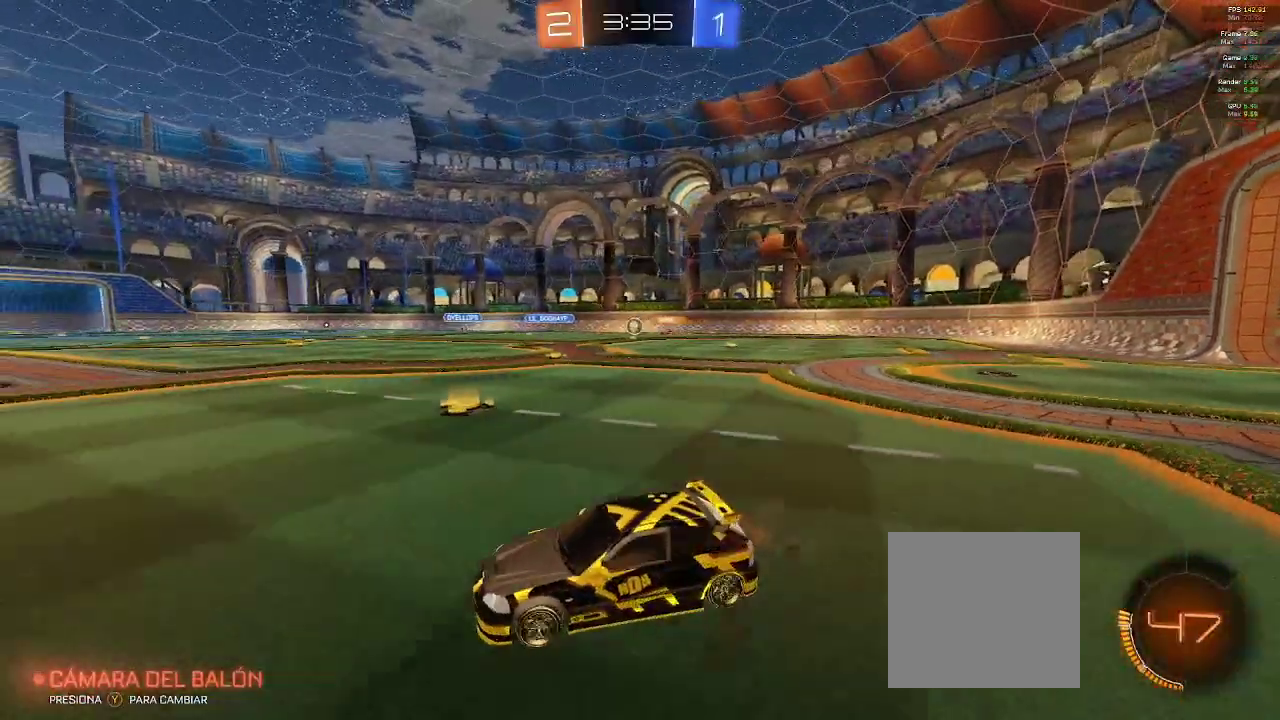
{"buttons": ["R2"], "left_stick": "right", "right_stick": "center", "events": [[67, "left_stick", "left"], [200, "left_stick", "center"], [250, "left_stick", "right"]]}
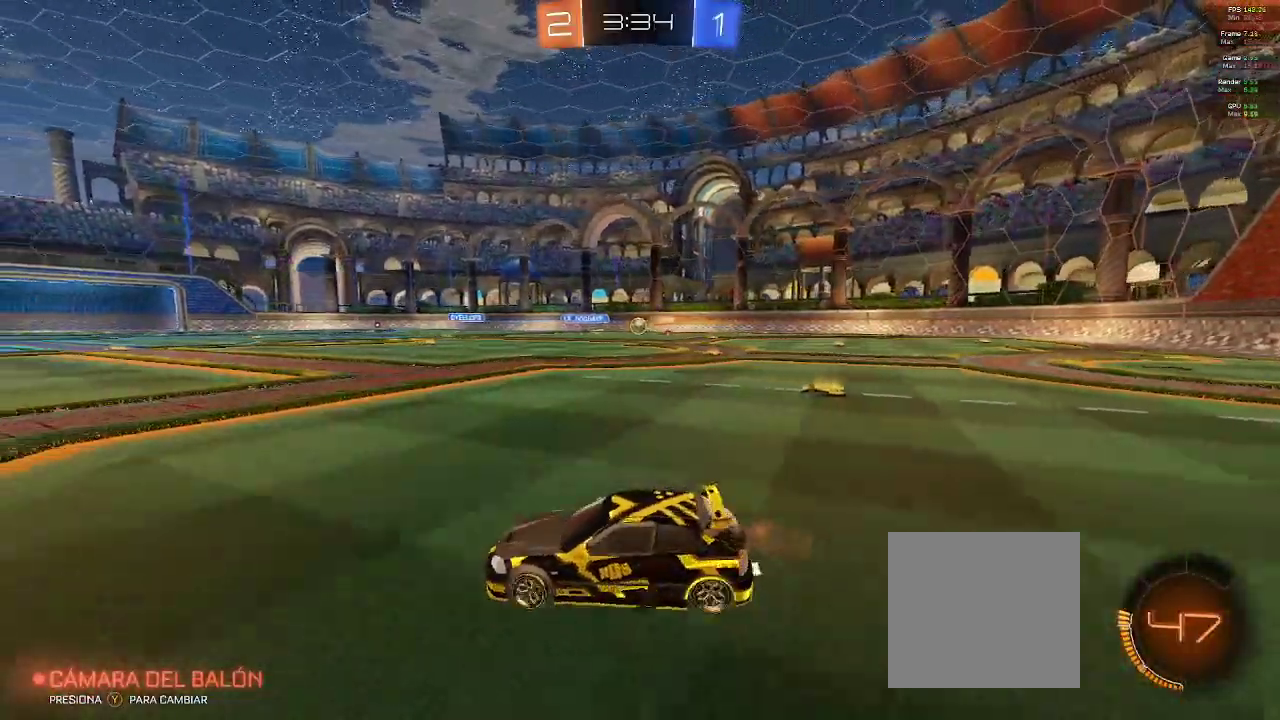
{"buttons": ["R2"], "left_stick": "right", "right_stick": "center", "events": [[267, "left_stick", "center"], [400, "left_stick", "right"]]}
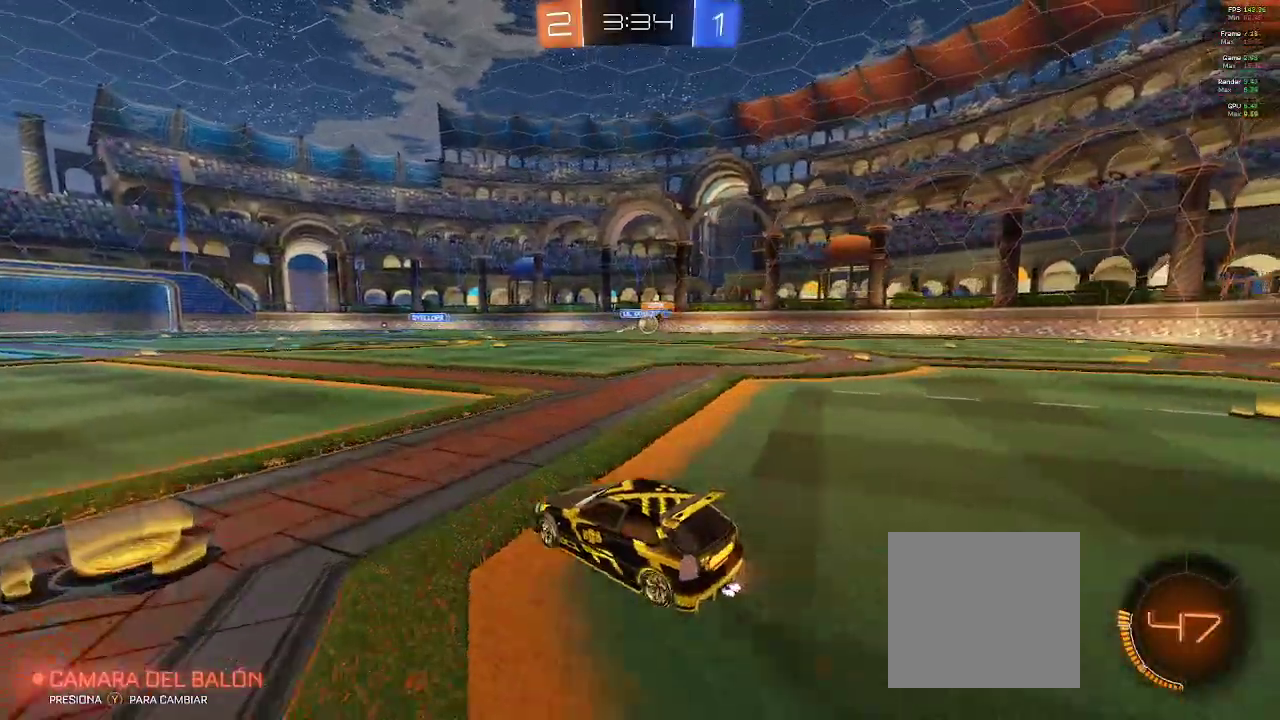
{"buttons": ["X", "R2"], "left_stick": "right", "right_stick": "center", "events": [[417, "X", "down"]]}
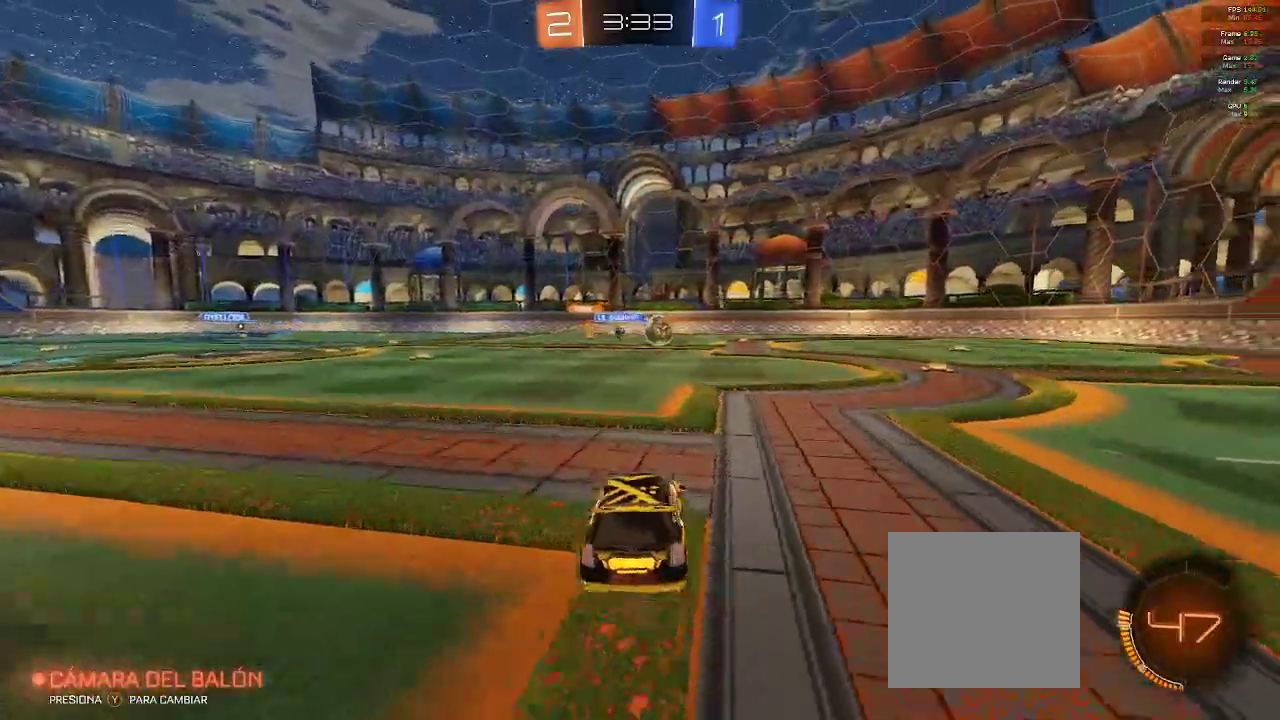
{"buttons": [], "left_stick": "center", "right_stick": "center", "events": [[33, "X", "up"], [233, "left_stick", "center"], [283, "R2", "up"]]}
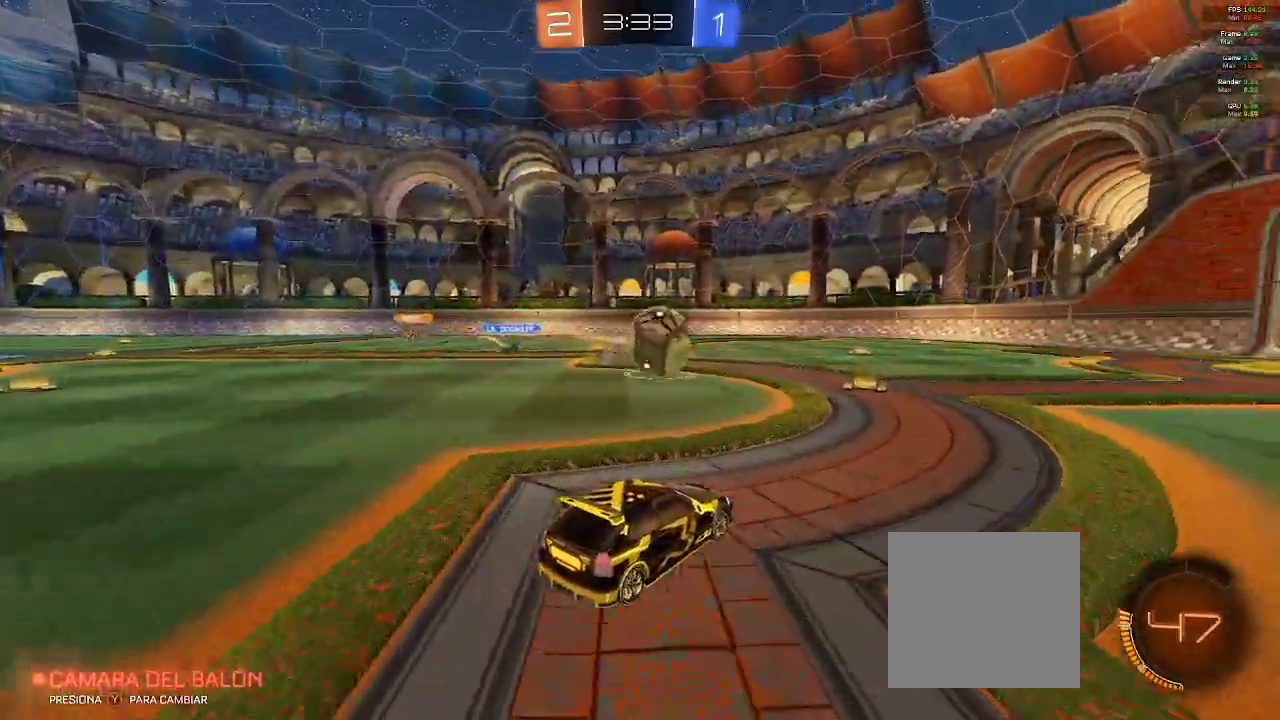
{"buttons": ["R2"], "left_stick": "right", "right_stick": "center", "events": [[17, "left_stick", "right"], [433, "R2", "down"]]}
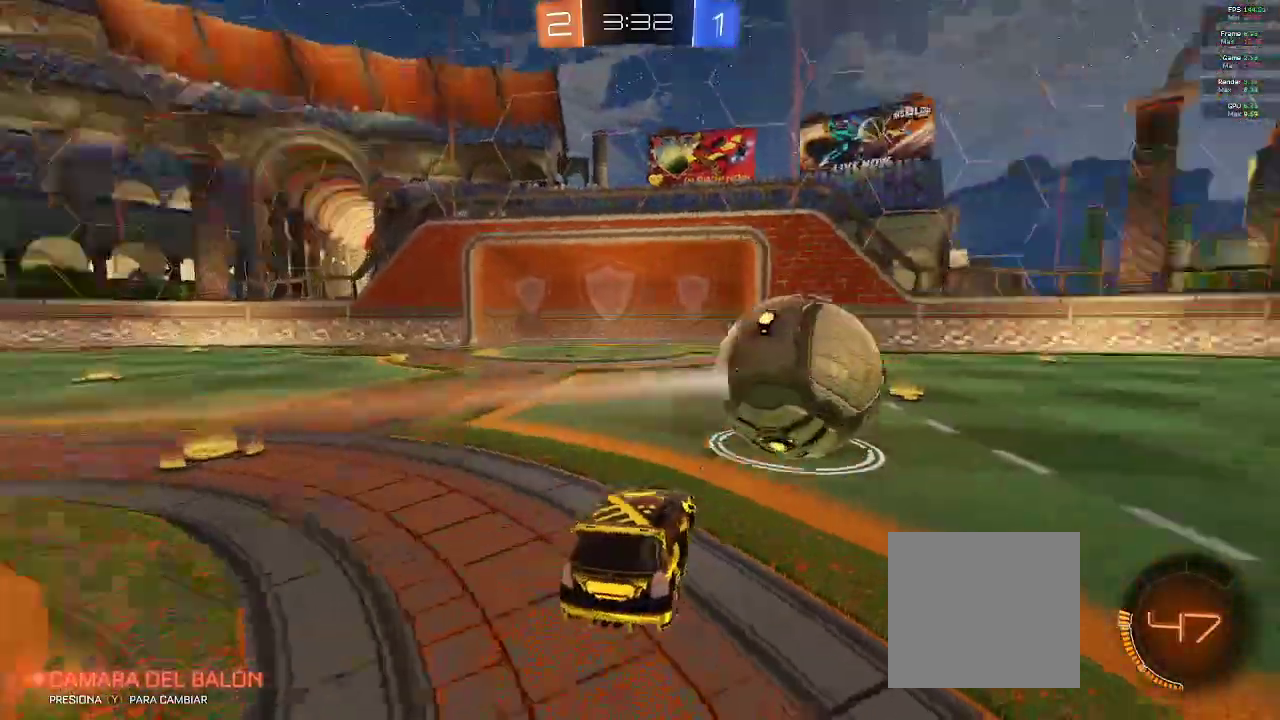
{"buttons": ["B", "R2"], "left_stick": "up-right", "right_stick": "center", "events": [[17, "B", "down"], [133, "left_stick", "up-right"]]}
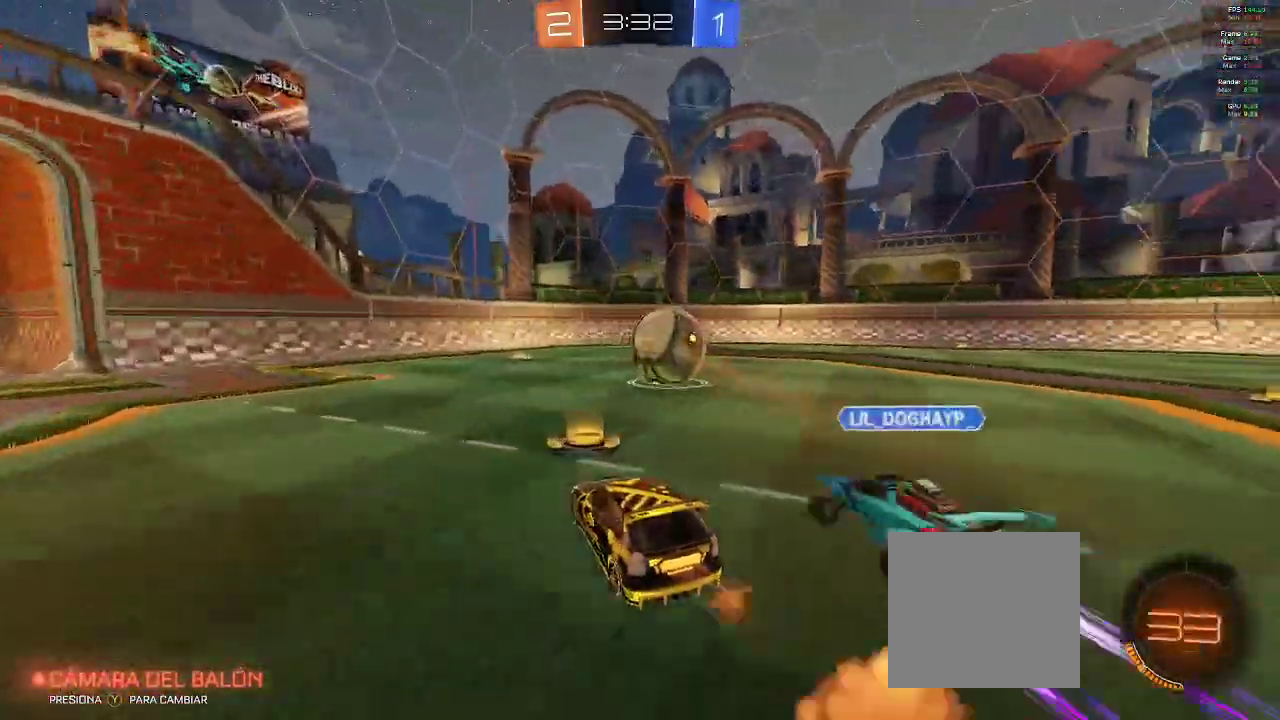
{"buttons": ["B", "R2"], "left_stick": "up-right", "right_stick": "center", "events": [[67, "left_stick", "center"], [200, "left_stick", "up-right"]]}
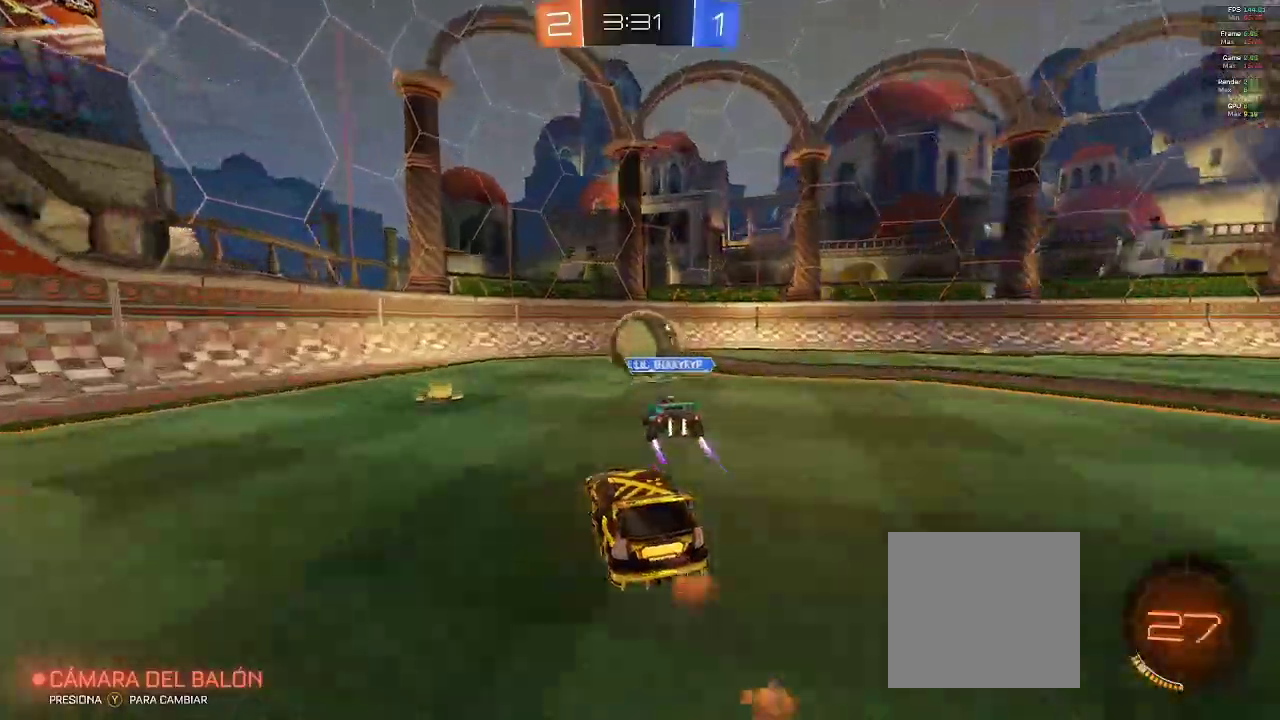
{"buttons": ["B", "R2"], "left_stick": "center", "right_stick": "center", "events": [[83, "left_stick", "center"], [200, "left_stick", "left"], [317, "left_stick", "center"]]}
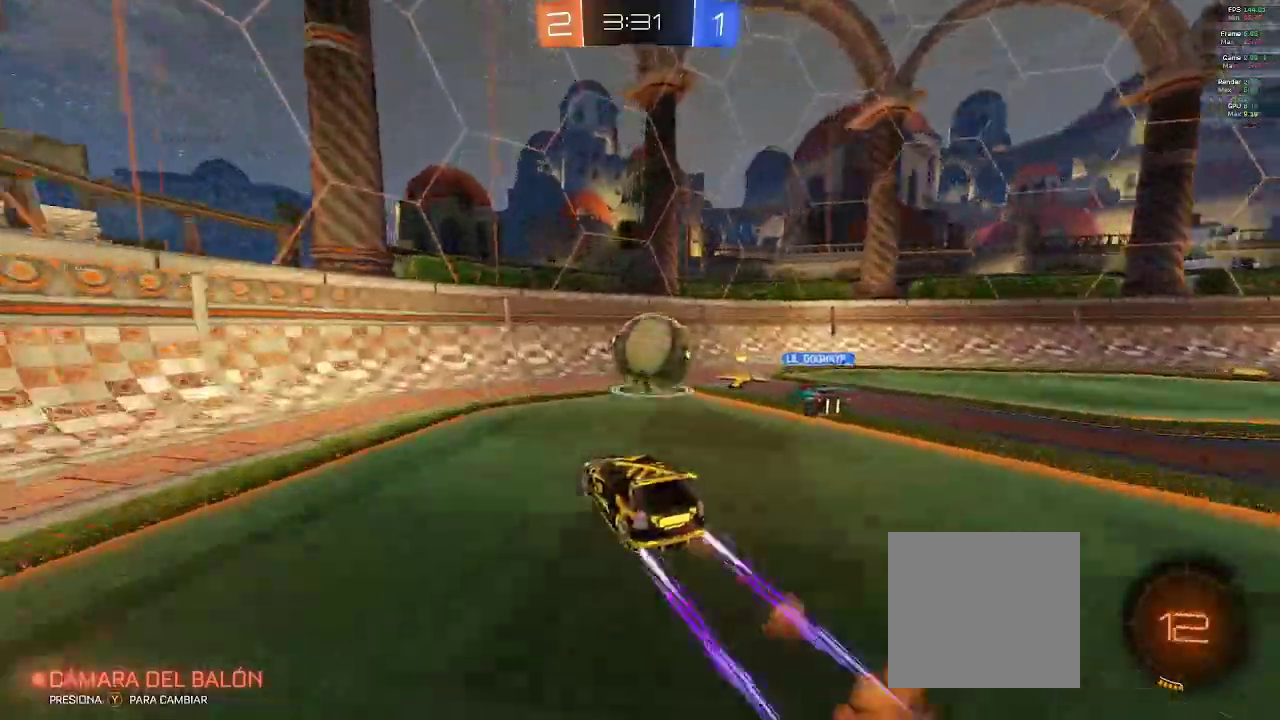
{"buttons": ["B", "R2"], "left_stick": "right", "right_stick": "center", "events": [[167, "left_stick", "right"]]}
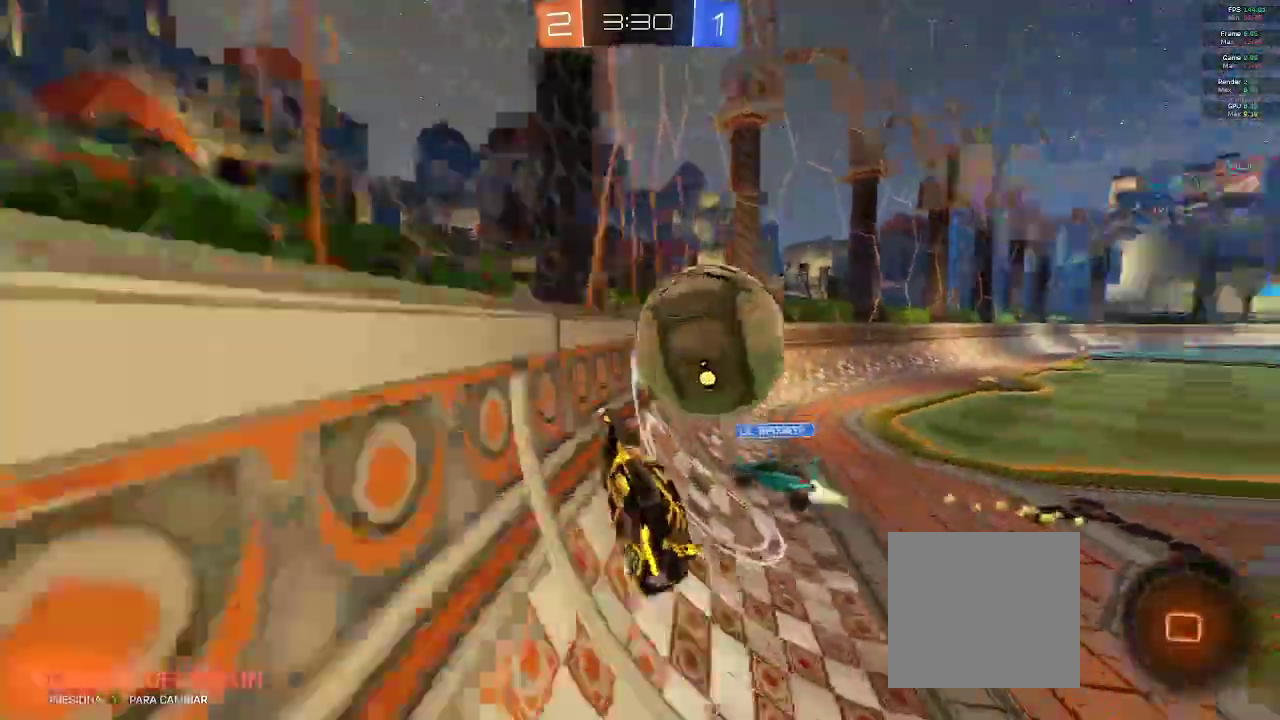
{"buttons": ["R2"], "left_stick": "center", "right_stick": "center", "events": [[133, "B", "up"], [500, "left_stick", "center"]]}
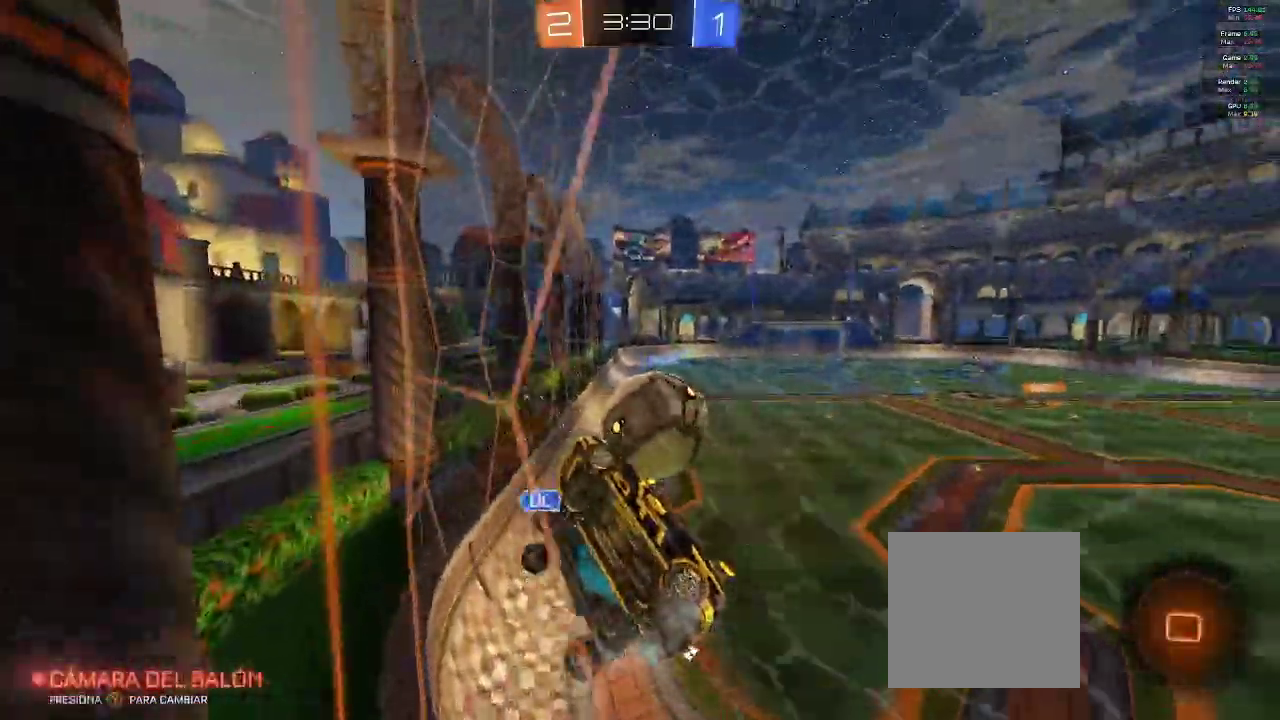
{"buttons": ["B", "R2"], "left_stick": "center", "right_stick": "center", "events": [[183, "left_stick", "right"], [450, "left_stick", "center"], [500, "B", "down"]]}
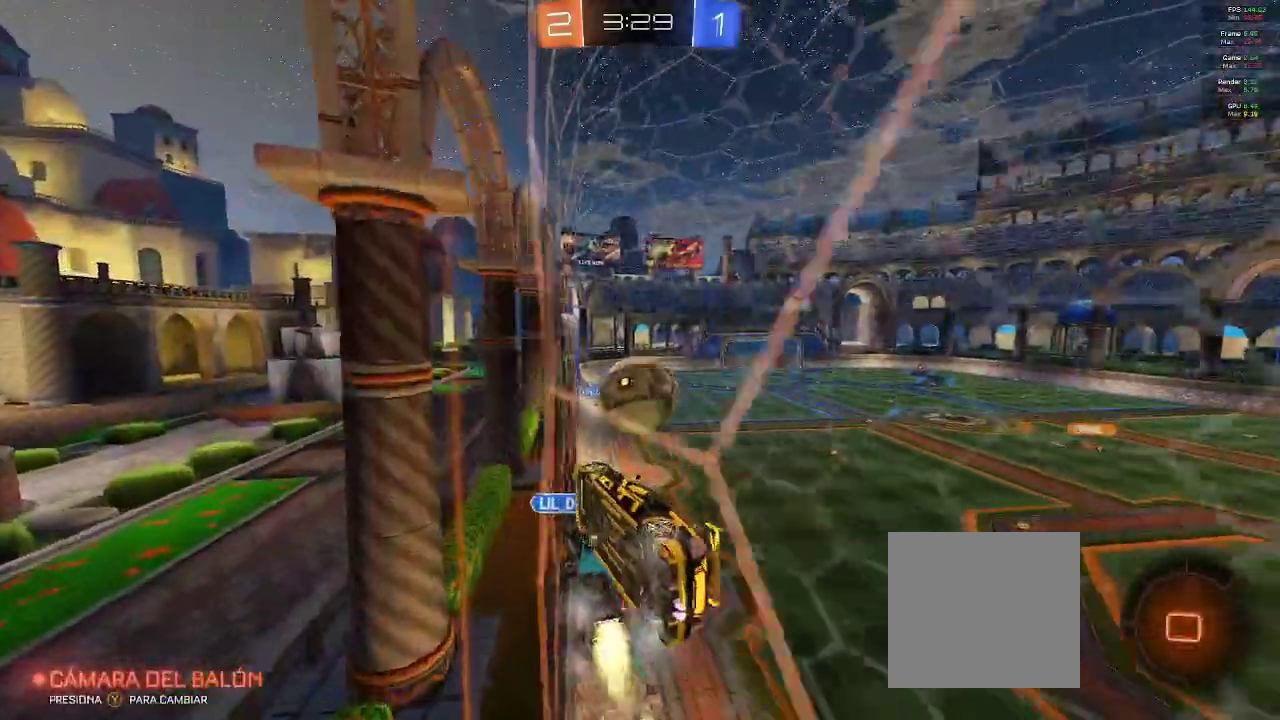
{"buttons": ["R2"], "left_stick": "right", "right_stick": "center", "events": [[267, "B", "up"], [450, "left_stick", "right"]]}
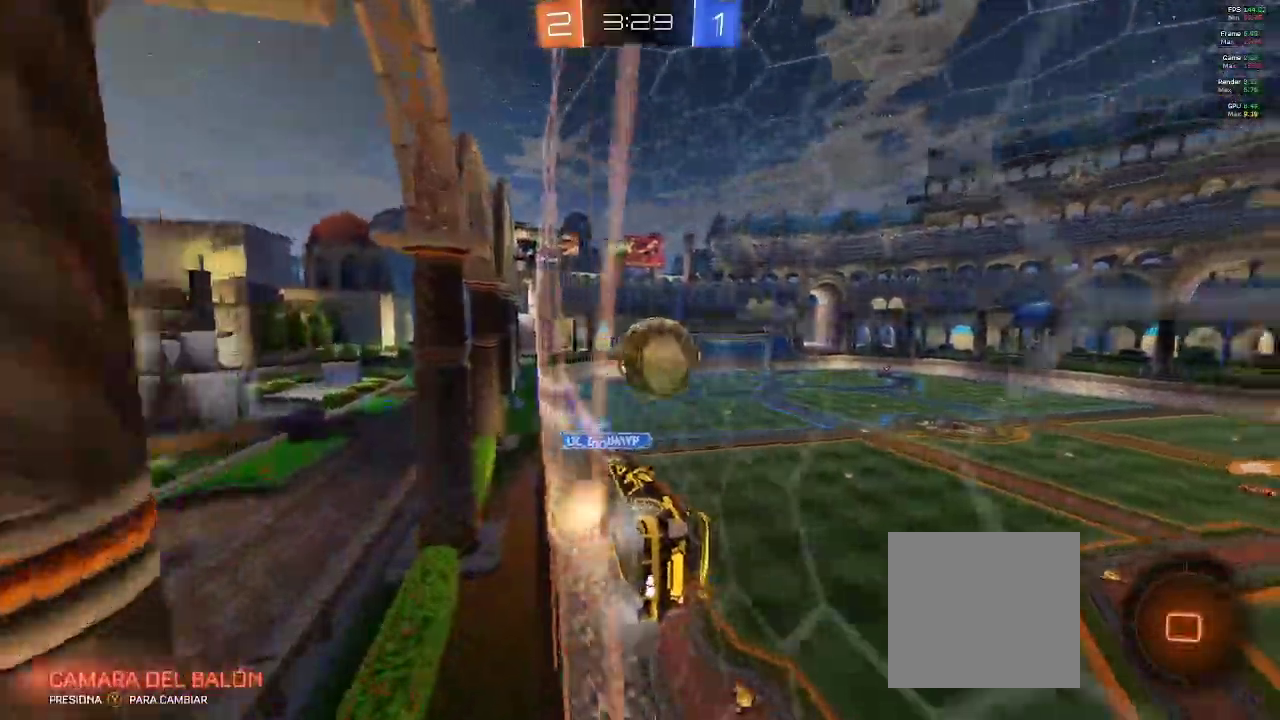
{"buttons": ["R2"], "left_stick": "down-left", "right_stick": "center", "events": [[250, "left_stick", "down"], [317, "A", "down"], [383, "left_stick", "down-left"], [483, "A", "up"]]}
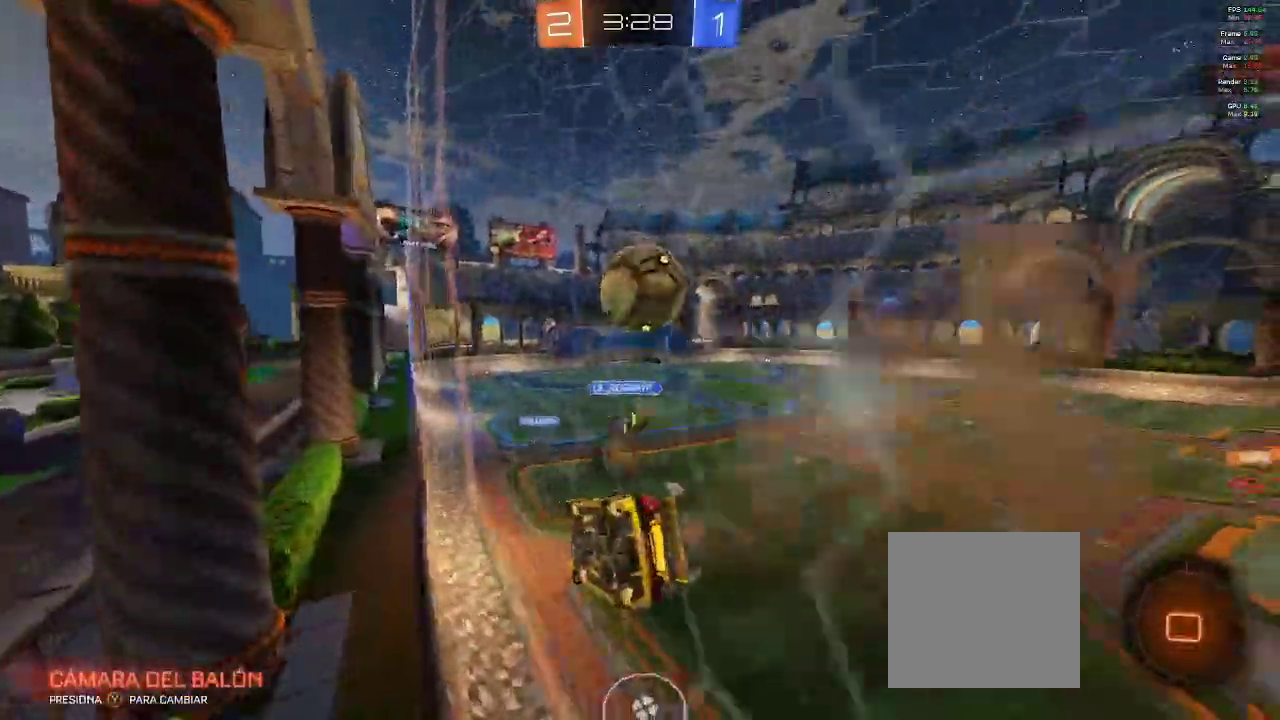
{"buttons": ["R2"], "left_stick": "up-left", "right_stick": "center", "events": [[200, "left_stick", "center"], [367, "left_stick", "left"], [500, "left_stick", "up-left"]]}
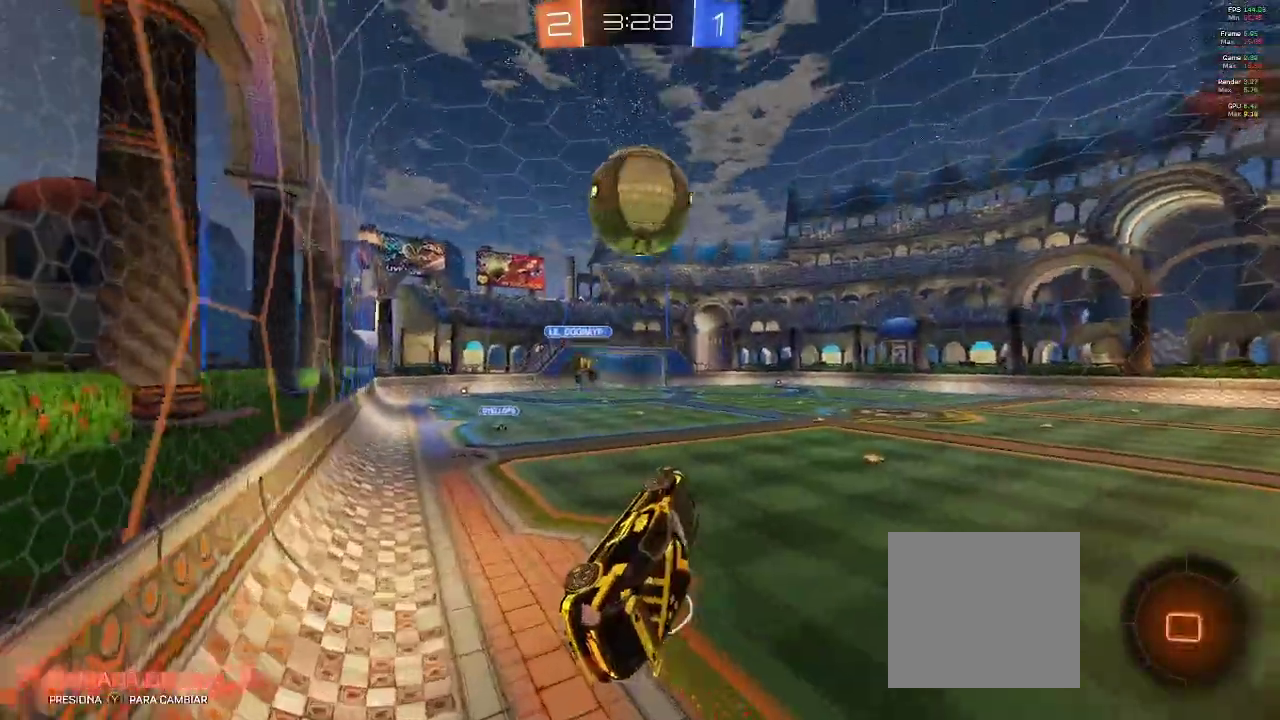
{"buttons": ["R2"], "left_stick": "center", "right_stick": "center", "events": [[17, "L1", "down"], [250, "L1", "up"], [250, "left_stick", "center"]]}
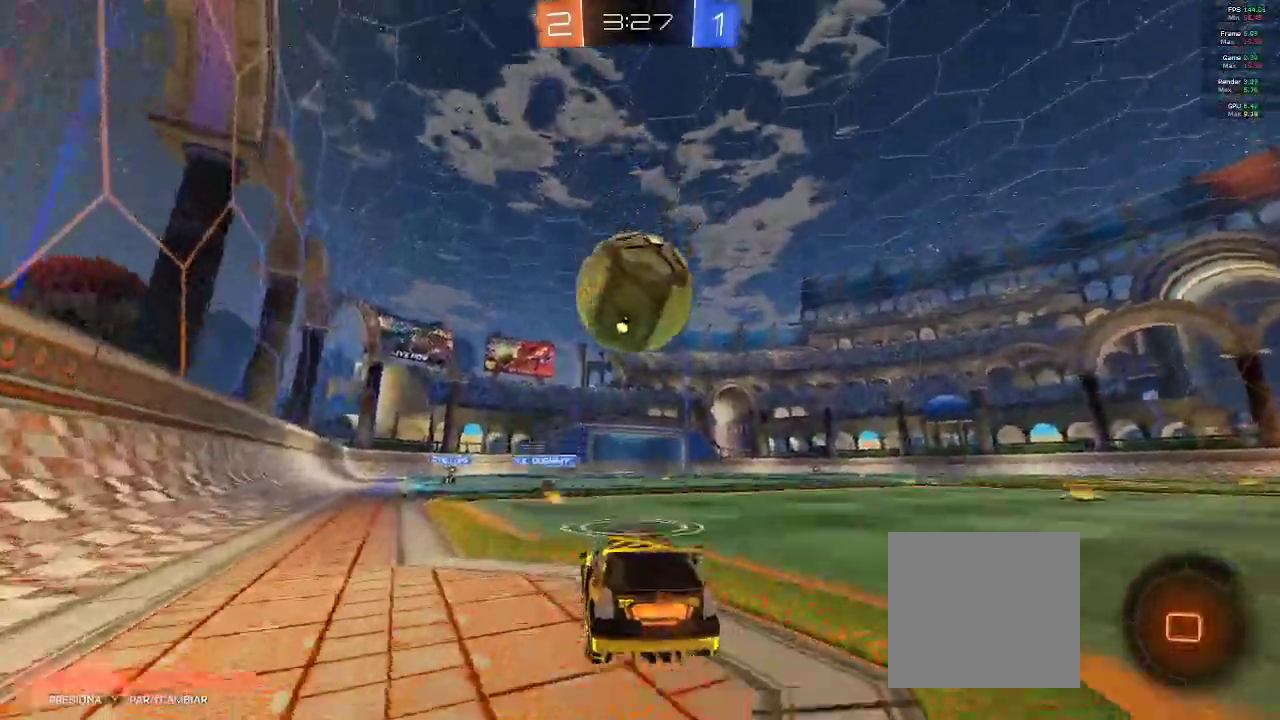
{"buttons": ["A", "R2"], "left_stick": "up", "right_stick": "center", "events": [[100, "L2", "down"], [200, "A", "down"], [200, "L2", "up"], [200, "left_stick", "up"], [300, "A", "up"], [400, "A", "down"]]}
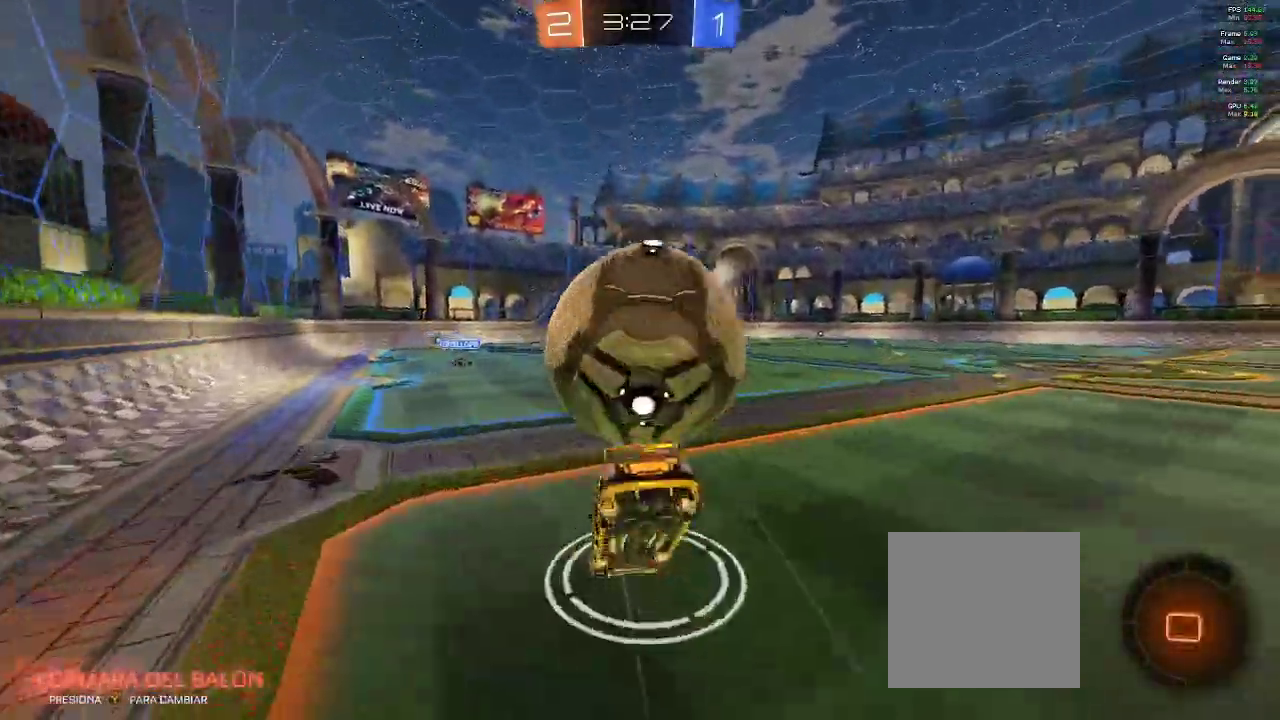
{"buttons": ["Y", "R2"], "left_stick": "center", "right_stick": "center", "events": [[217, "A", "up"], [417, "Y", "down"], [500, "left_stick", "center"]]}
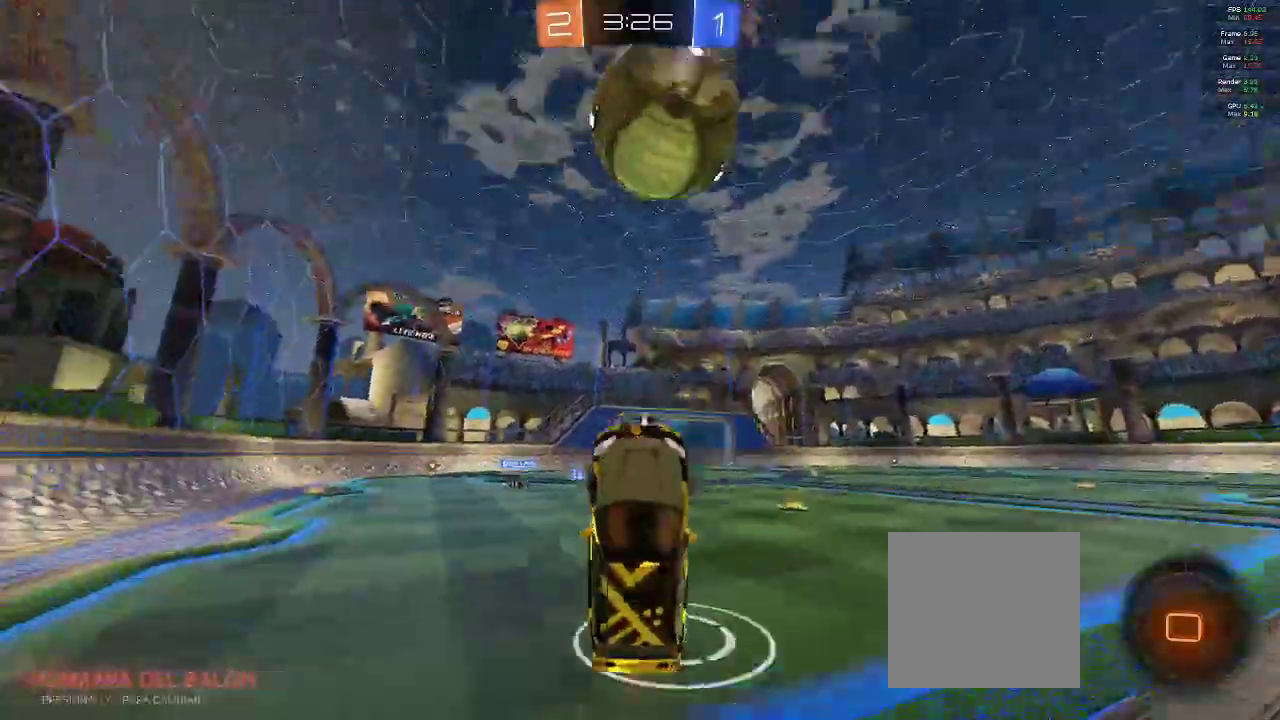
{"buttons": ["R2"], "left_stick": "center", "right_stick": "center", "events": [[50, "Y", "up"], [333, "Y", "down"], [417, "Y", "up"]]}
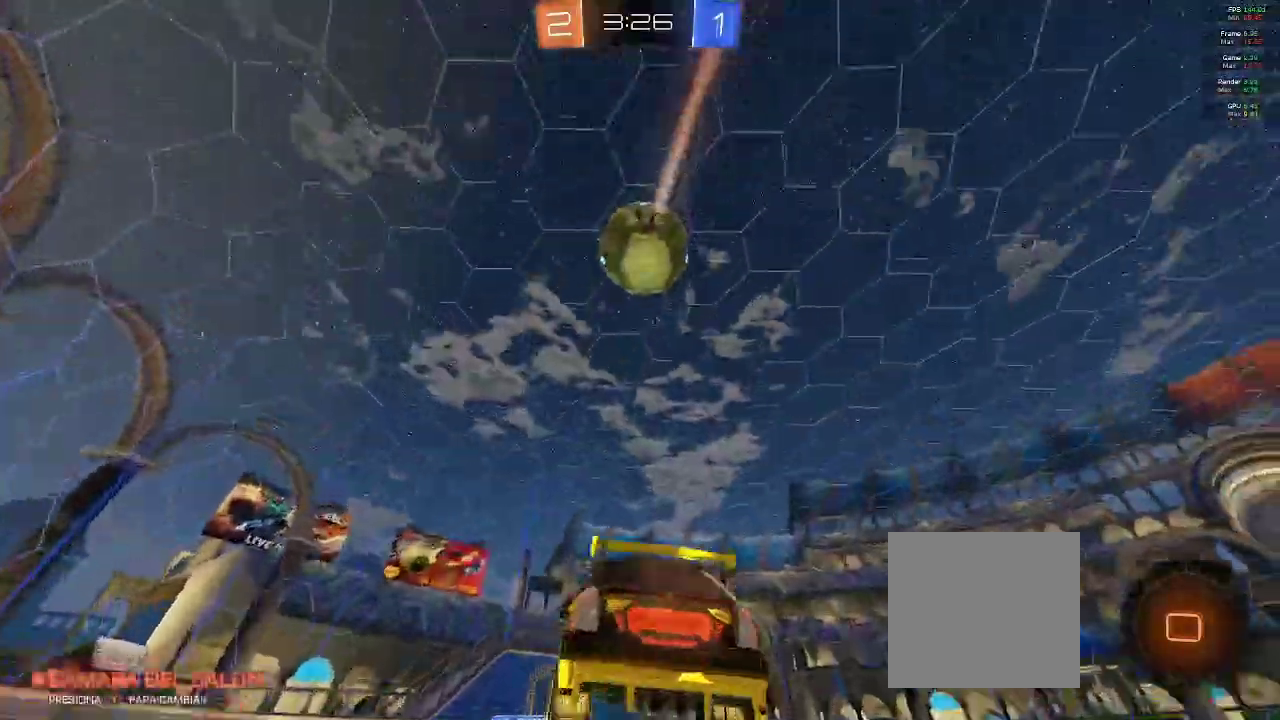
{"buttons": ["A", "R2"], "left_stick": "down", "right_stick": "center", "events": [[283, "A", "down"], [300, "left_stick", "down"]]}